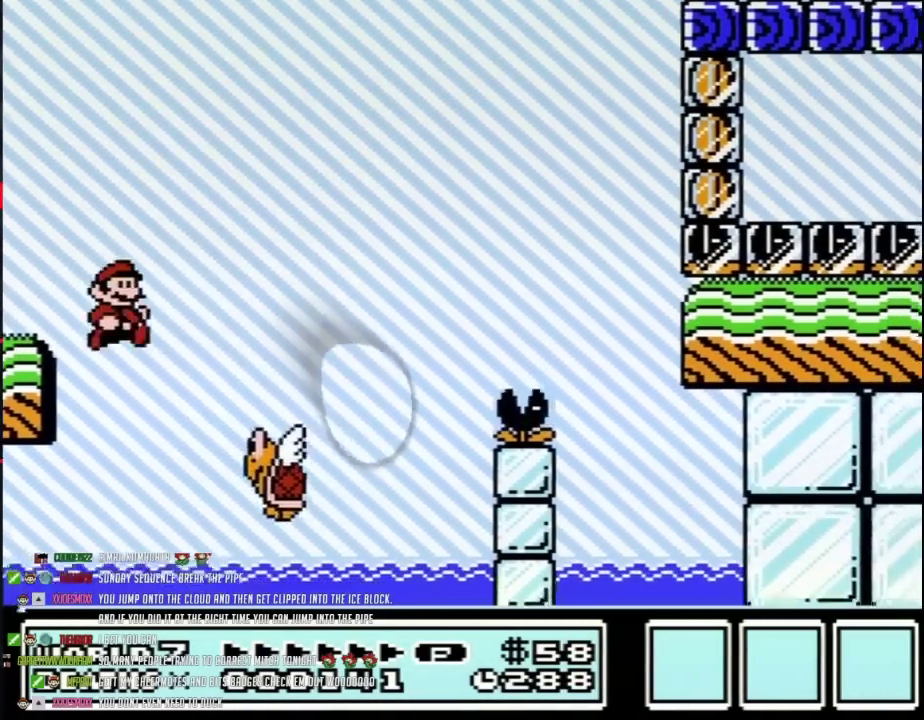
Gameplay with a controller (Nintendo layout); each line is a JSON object with the inputs held at the frame after it. "events" lists button and stick changes between this image and that frame as [ms after this image, input, new state], when the widget could be followed in between. Not read: L3 R3.
{"buttons": [], "events": [[33, "A", "down"], [117, "A", "up"], [150, "DPAD_RIGHT", "up"], [333, "B", "up"]]}
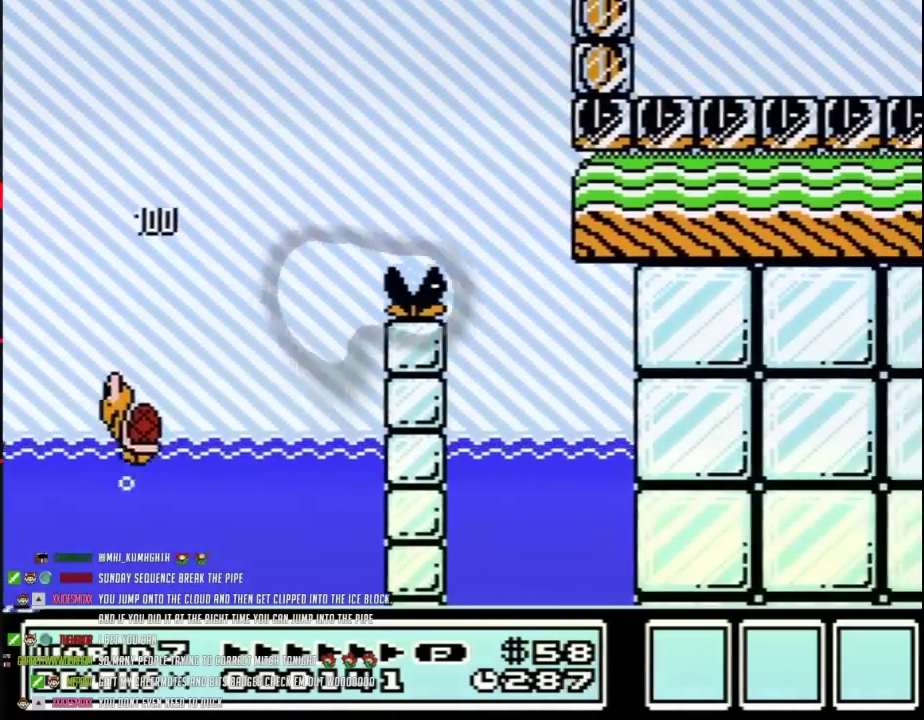
{"buttons": [], "events": []}
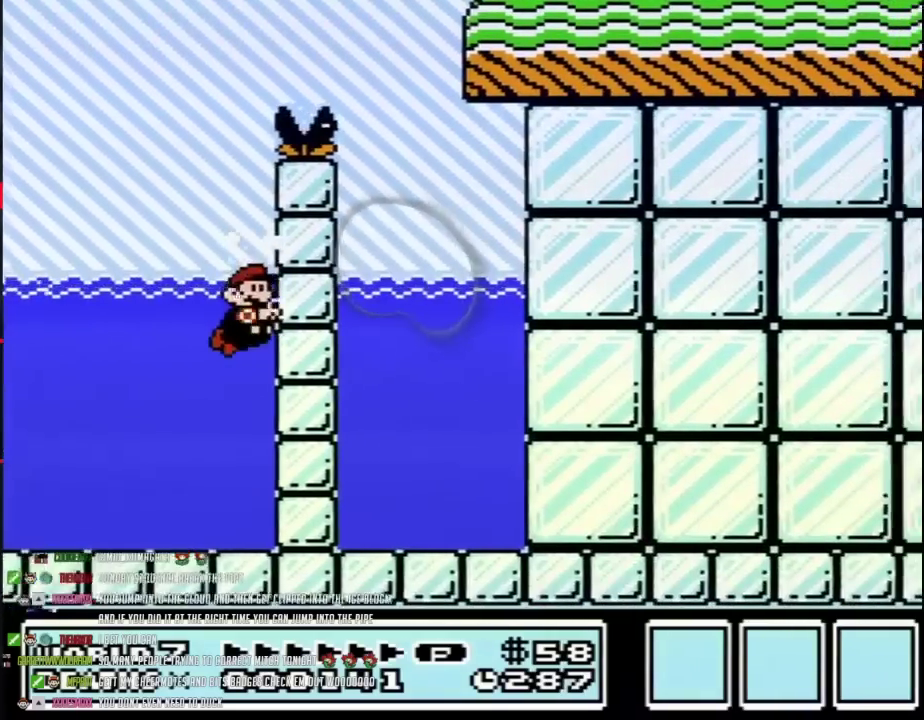
{"buttons": [], "events": []}
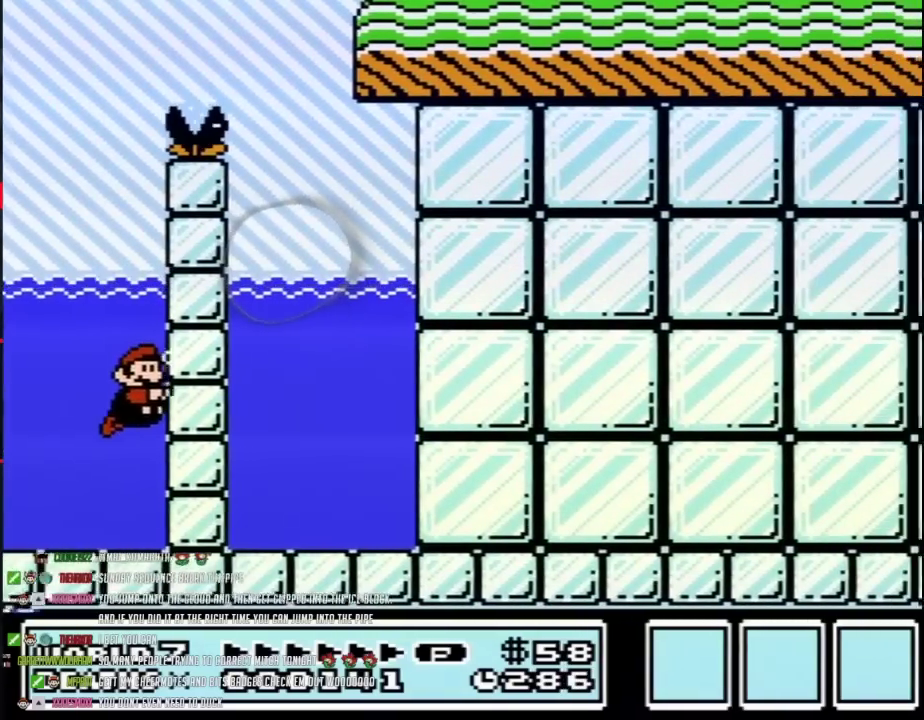
{"buttons": [], "events": []}
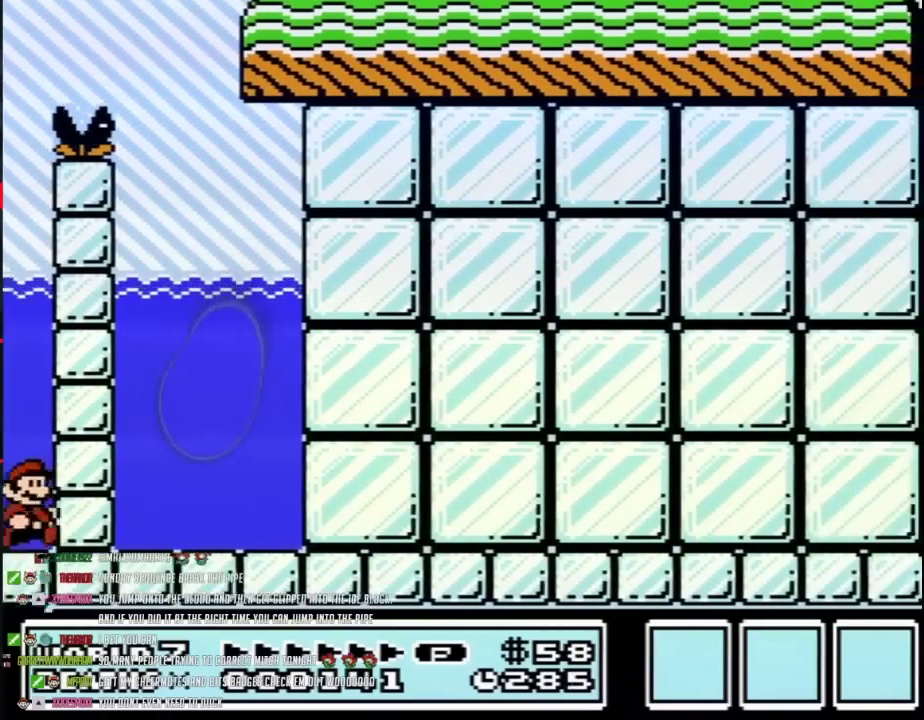
{"buttons": [], "events": []}
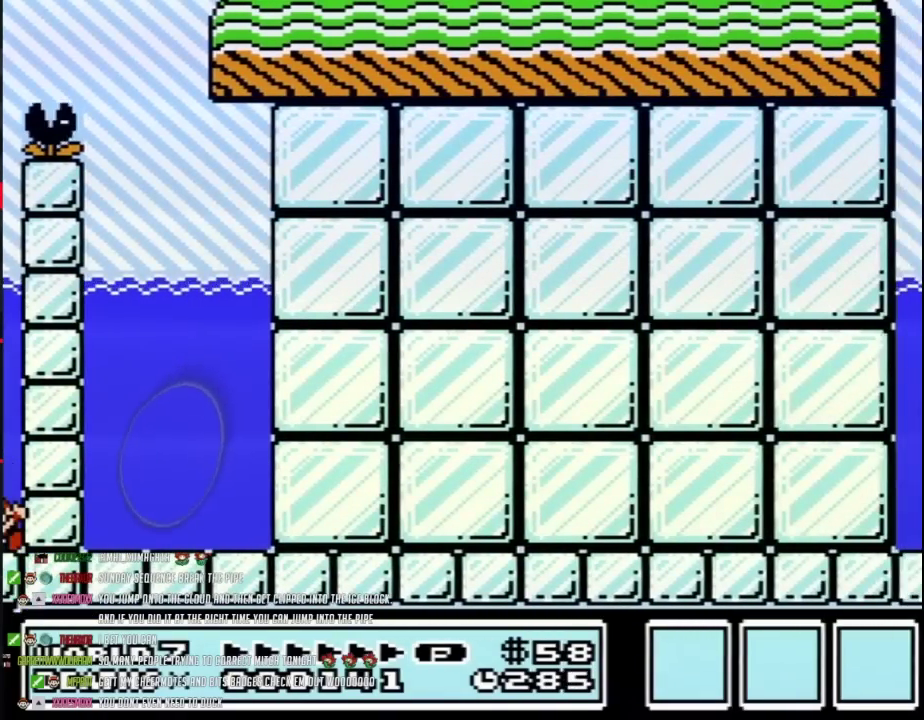
{"buttons": [], "events": []}
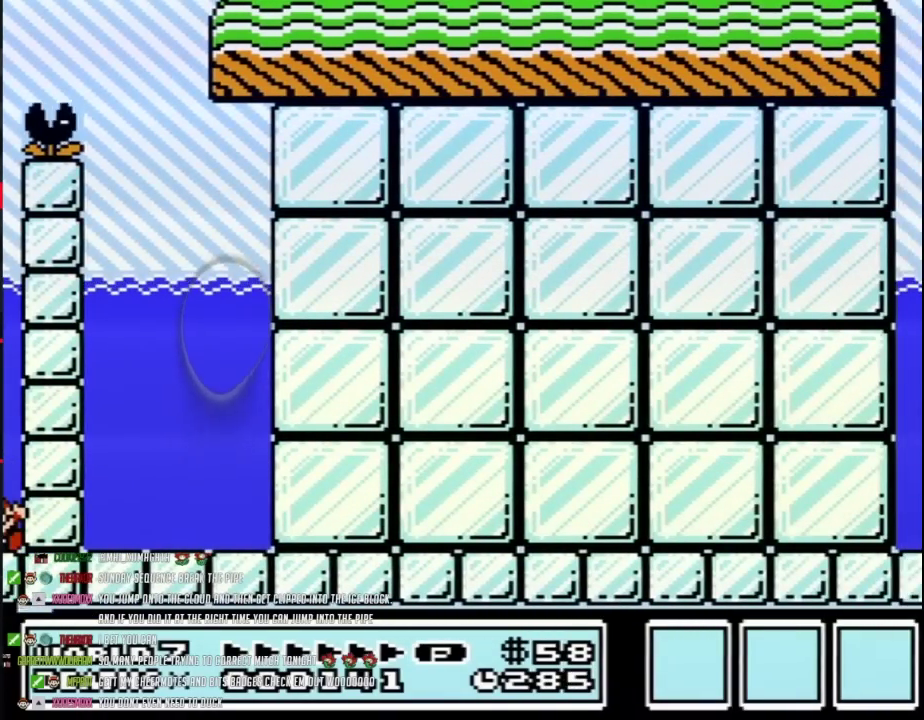
{"buttons": ["A"], "events": [[217, "A", "down"], [333, "A", "up"], [433, "A", "down"]]}
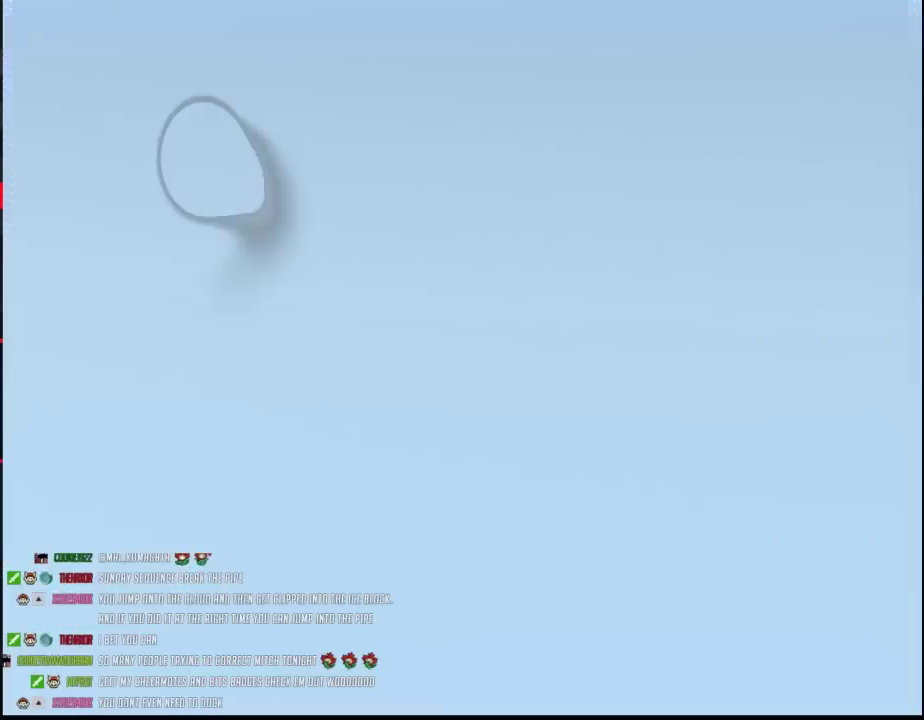
{"buttons": [], "events": [[217, "A", "up"], [333, "A", "down"], [400, "A", "up"]]}
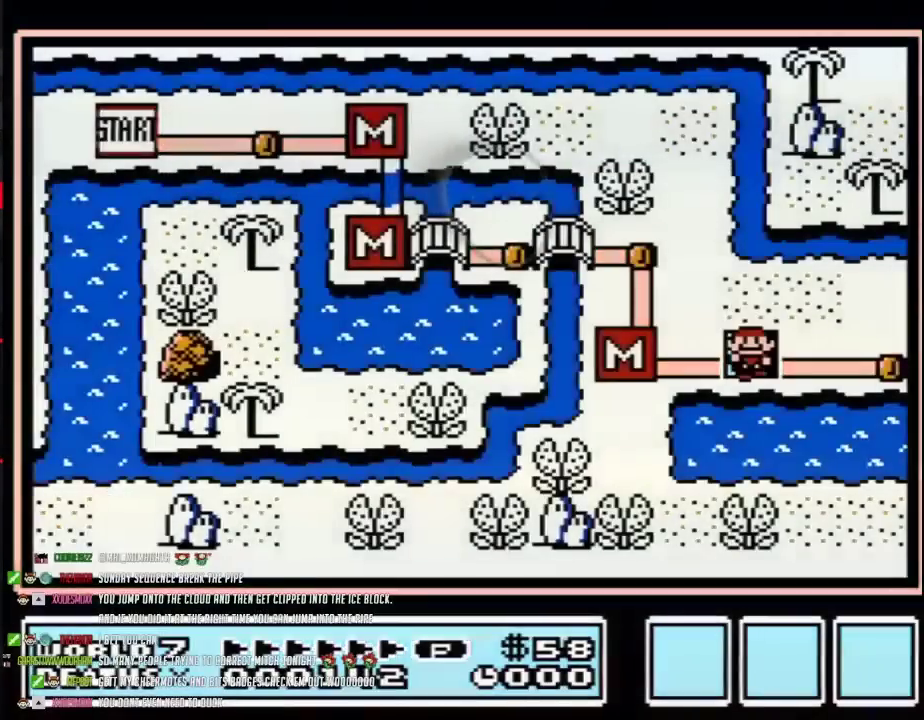
{"buttons": [], "events": [[17, "A", "down"], [117, "A", "up"]]}
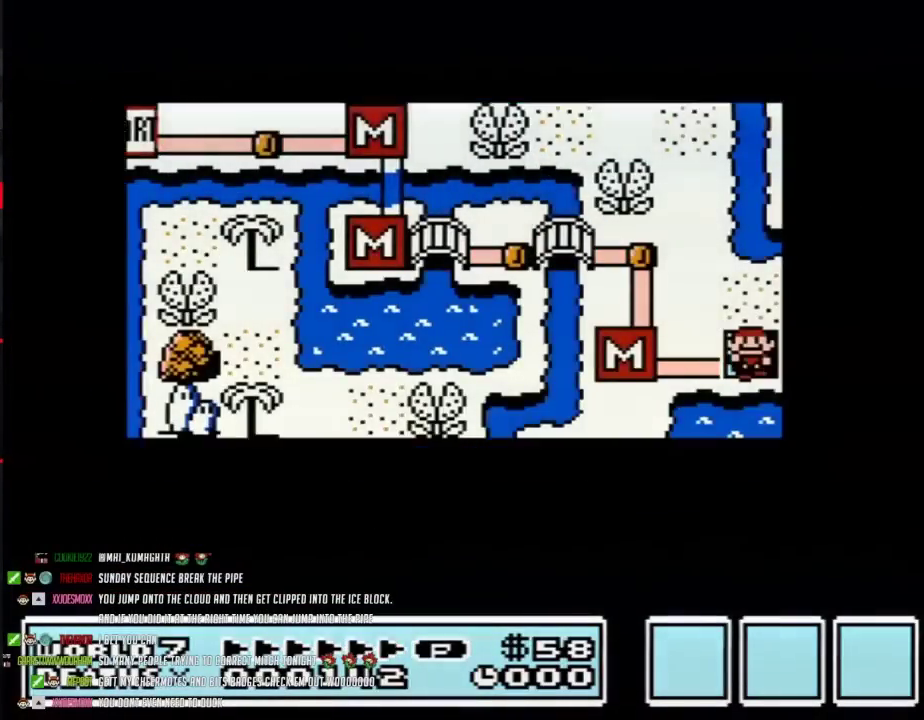
{"buttons": [], "events": []}
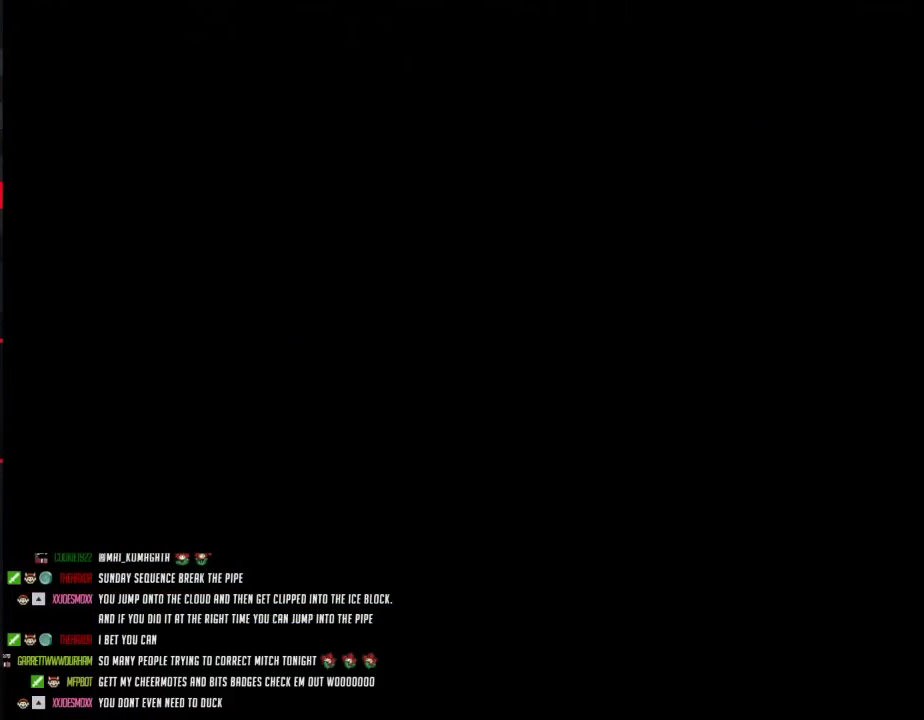
{"buttons": ["DPAD_RIGHT"], "events": [[400, "DPAD_RIGHT", "down"]]}
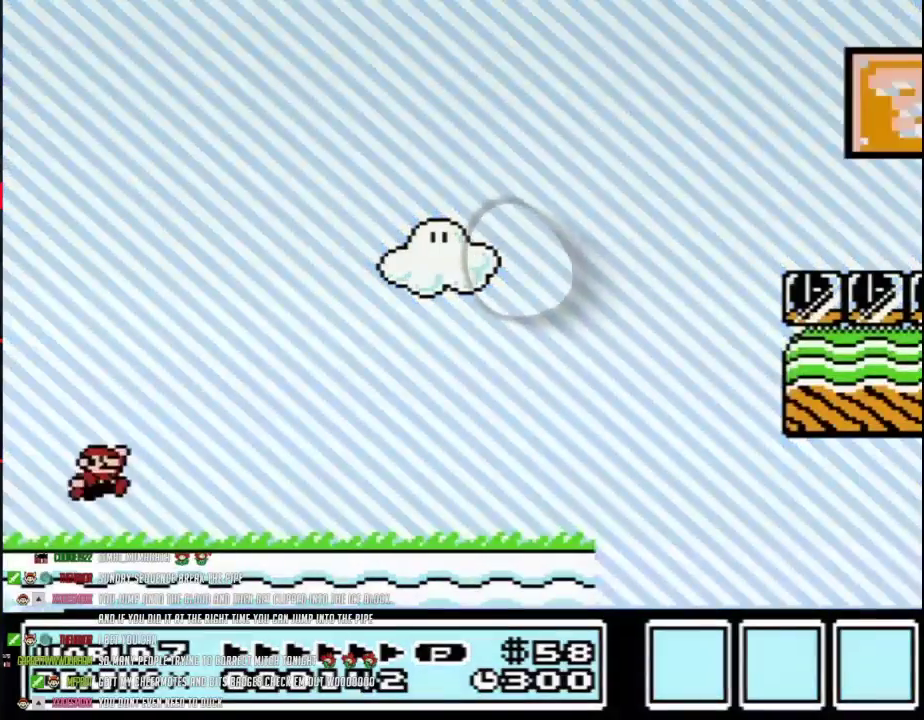
{"buttons": ["B", "DPAD_RIGHT"], "events": [[50, "B", "down"]]}
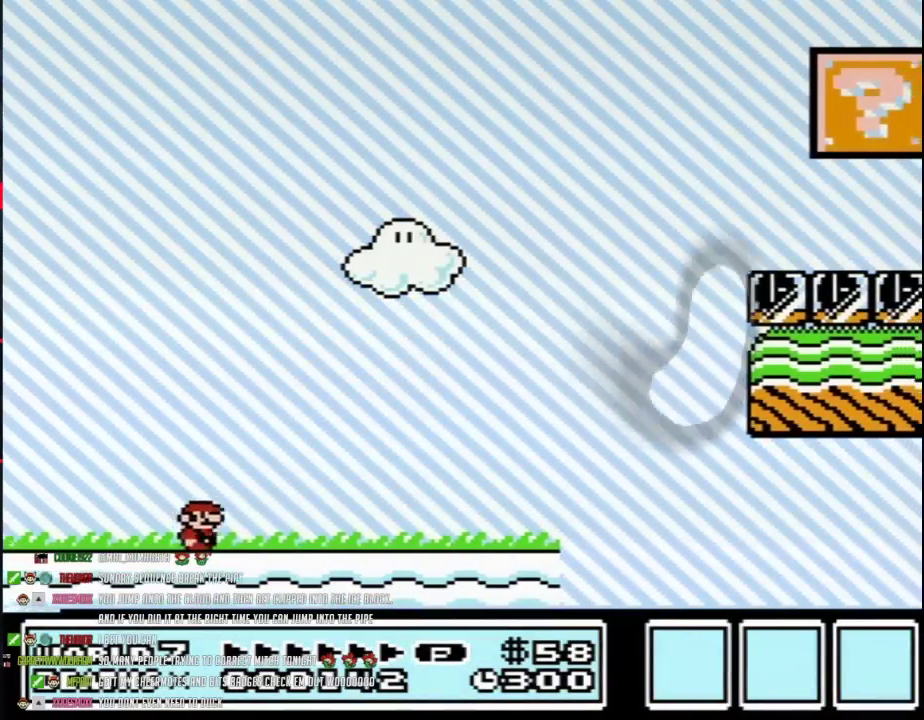
{"buttons": ["A", "B", "DPAD_RIGHT"], "events": [[333, "A", "down"]]}
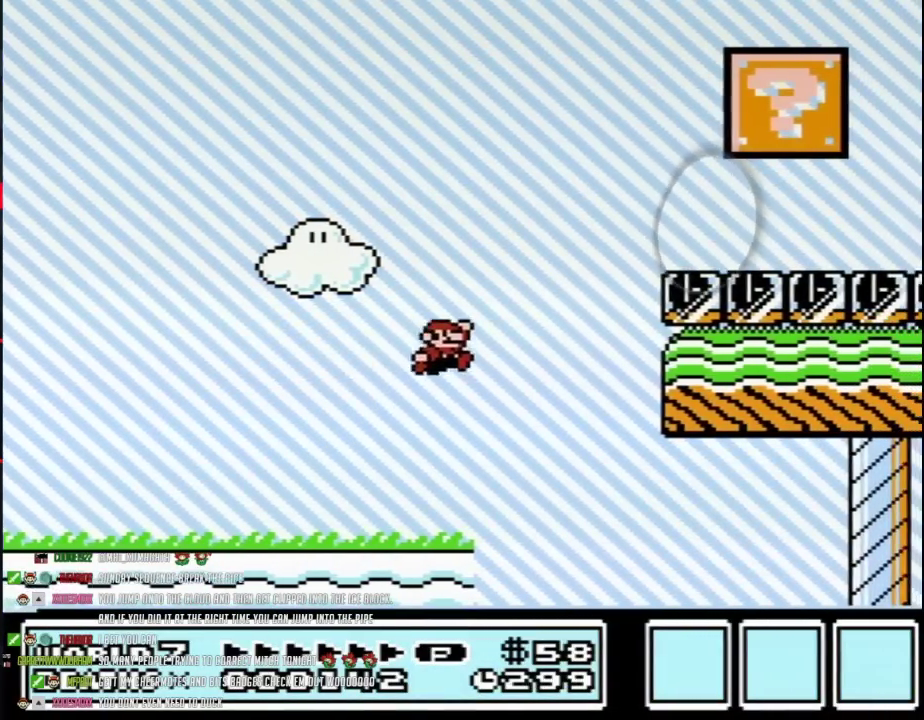
{"buttons": ["B", "DPAD_LEFT"], "events": [[250, "DPAD_RIGHT", "up"], [300, "A", "up"], [300, "DPAD_LEFT", "down"]]}
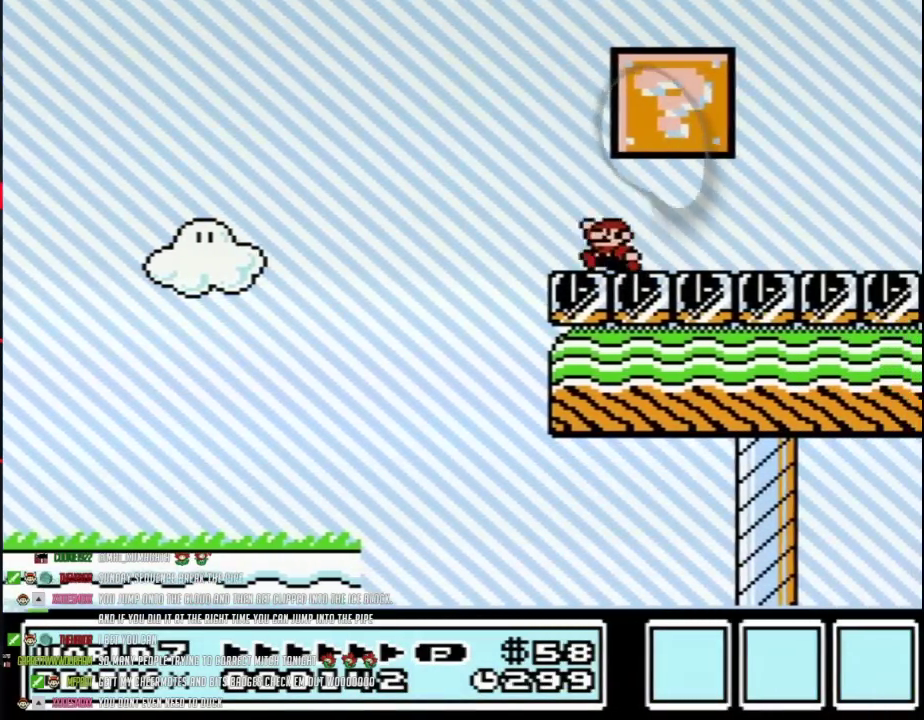
{"buttons": ["A", "B", "DPAD_LEFT"], "events": [[83, "A", "down"], [83, "DPAD_UP", "down"], [150, "DPAD_UP", "up"], [300, "A", "up"], [450, "A", "down"]]}
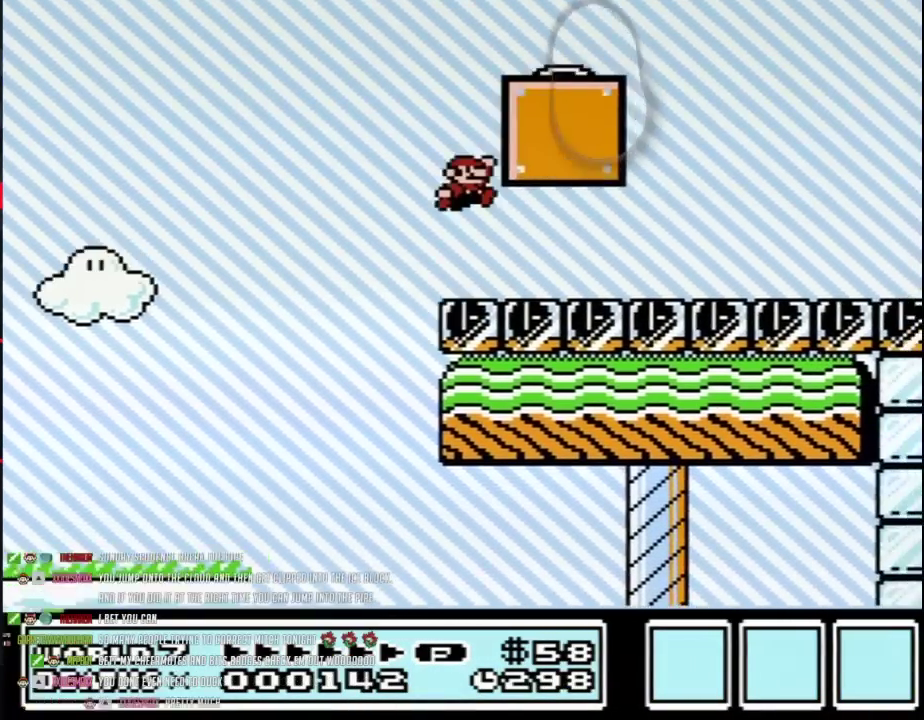
{"buttons": ["B", "DPAD_RIGHT"], "events": [[17, "DPAD_LEFT", "up"], [50, "DPAD_RIGHT", "down"], [367, "A", "up"], [367, "B", "up"], [467, "B", "down"]]}
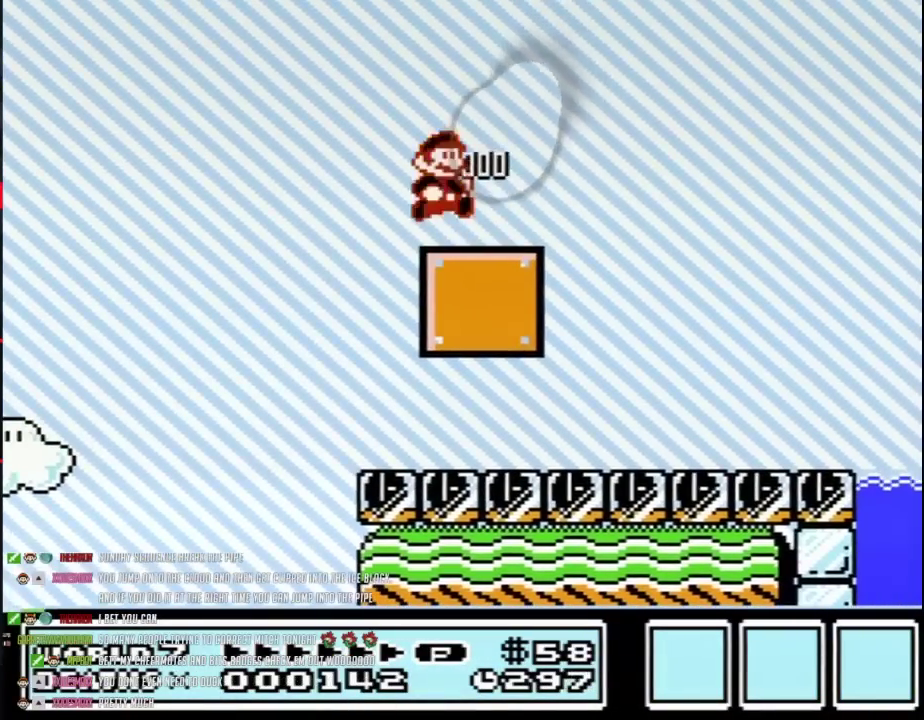
{"buttons": ["B", "DPAD_RIGHT"], "events": [[17, "DPAD_RIGHT", "up"], [217, "DPAD_RIGHT", "down"]]}
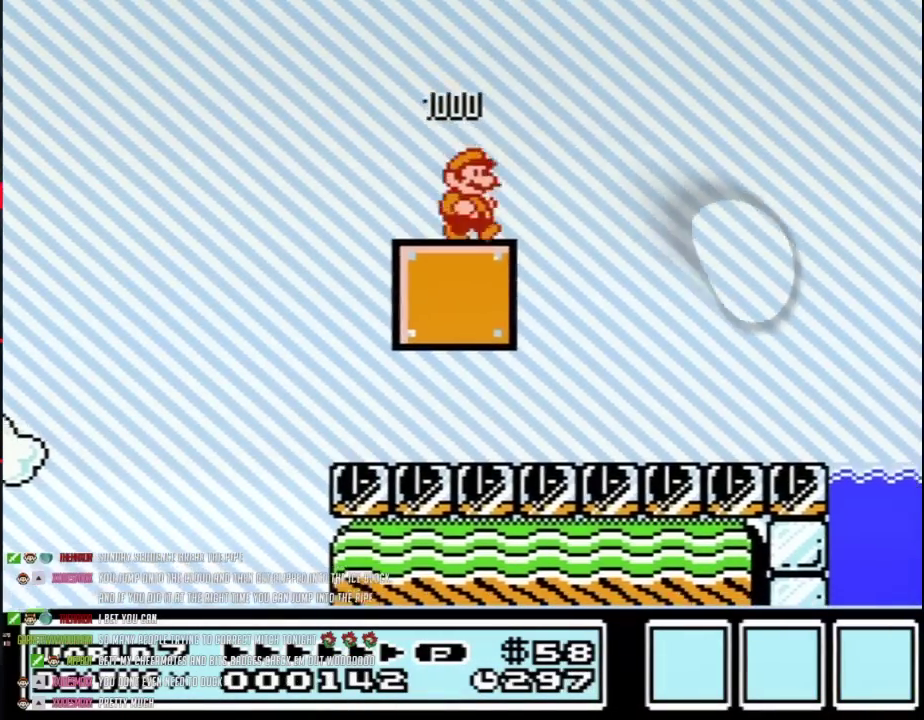
{"buttons": ["B", "DPAD_LEFT"], "events": [[267, "DPAD_RIGHT", "up"], [333, "DPAD_LEFT", "down"]]}
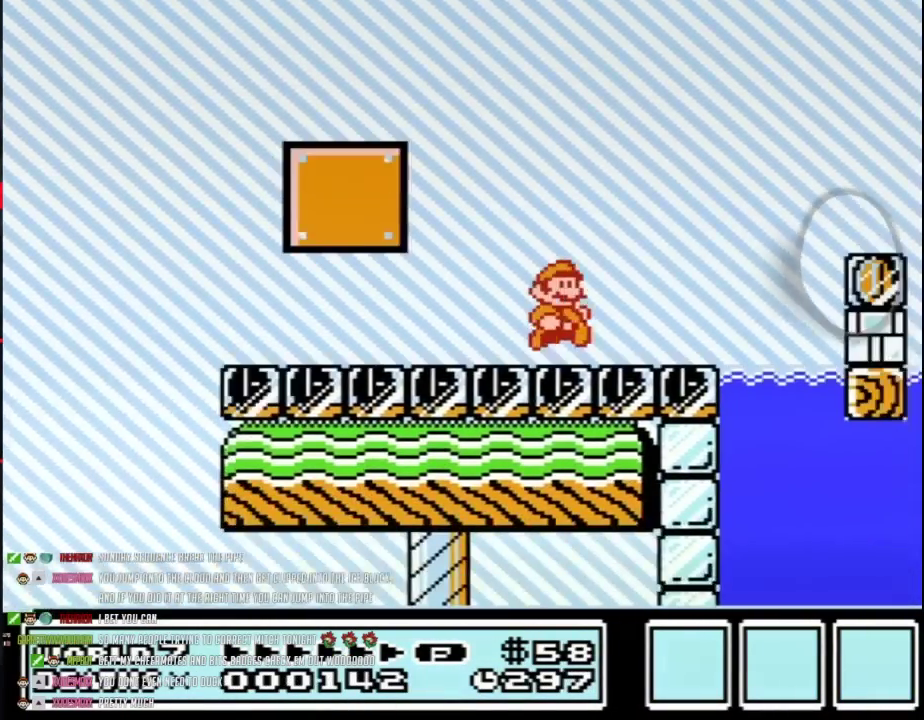
{"buttons": ["A", "B", "DPAD_RIGHT"], "events": [[17, "DPAD_LEFT", "up"], [83, "DPAD_RIGHT", "down"], [300, "A", "down"], [400, "B", "up"], [500, "B", "down"]]}
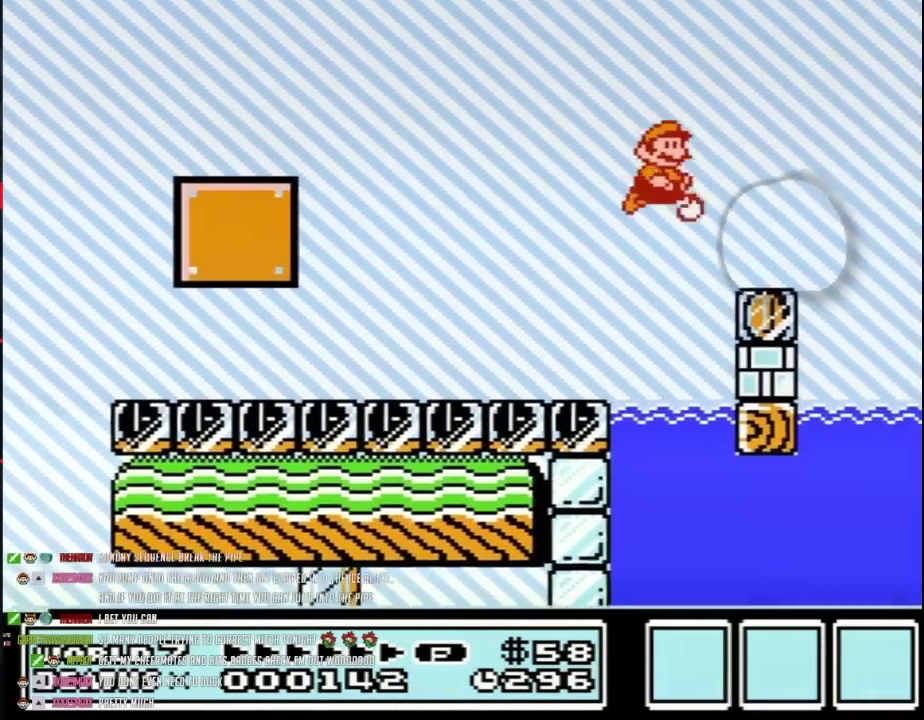
{"buttons": ["DPAD_RIGHT"], "events": [[17, "DPAD_RIGHT", "up"], [117, "DPAD_LEFT", "down"], [183, "A", "up"], [433, "DPAD_LEFT", "up"], [500, "B", "up"], [500, "DPAD_RIGHT", "down"]]}
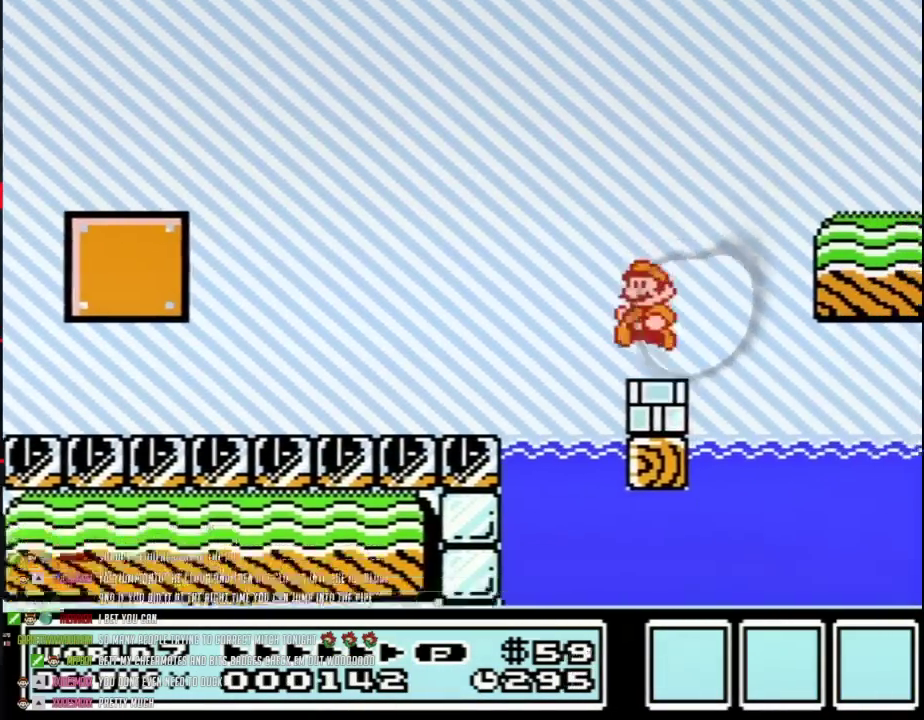
{"buttons": ["A", "B"], "events": [[83, "DPAD_LEFT", "down"], [83, "DPAD_RIGHT", "up"], [150, "B", "down"], [183, "DPAD_LEFT", "up"], [317, "DPAD_RIGHT", "down"], [433, "A", "down"], [467, "DPAD_RIGHT", "up"]]}
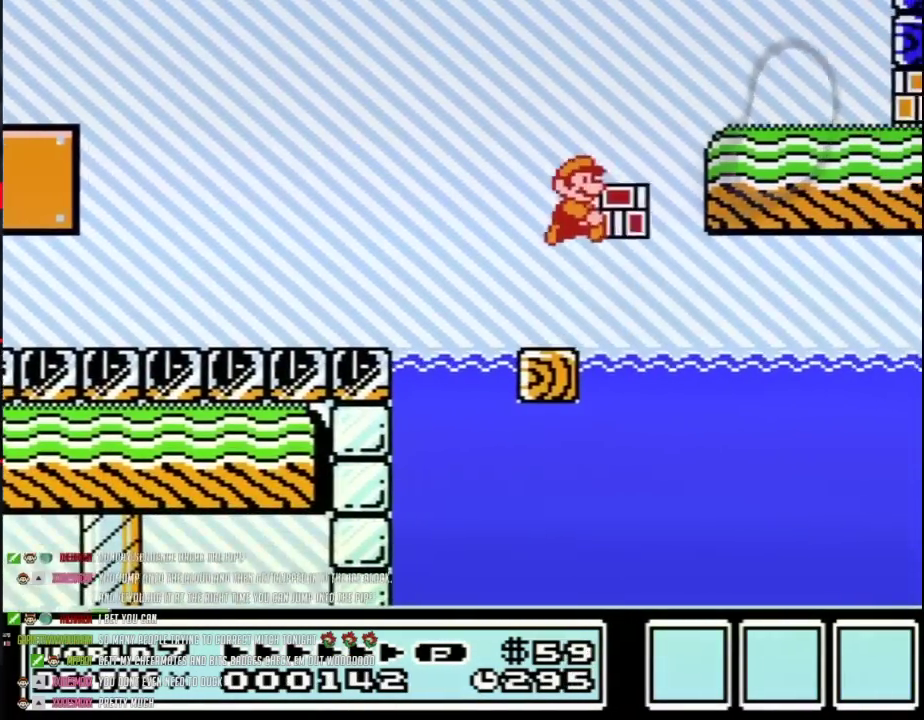
{"buttons": ["B", "DPAD_LEFT"], "events": [[50, "DPAD_RIGHT", "down"], [333, "A", "up"], [367, "B", "up"], [400, "DPAD_RIGHT", "up"], [433, "B", "down"], [483, "DPAD_LEFT", "down"]]}
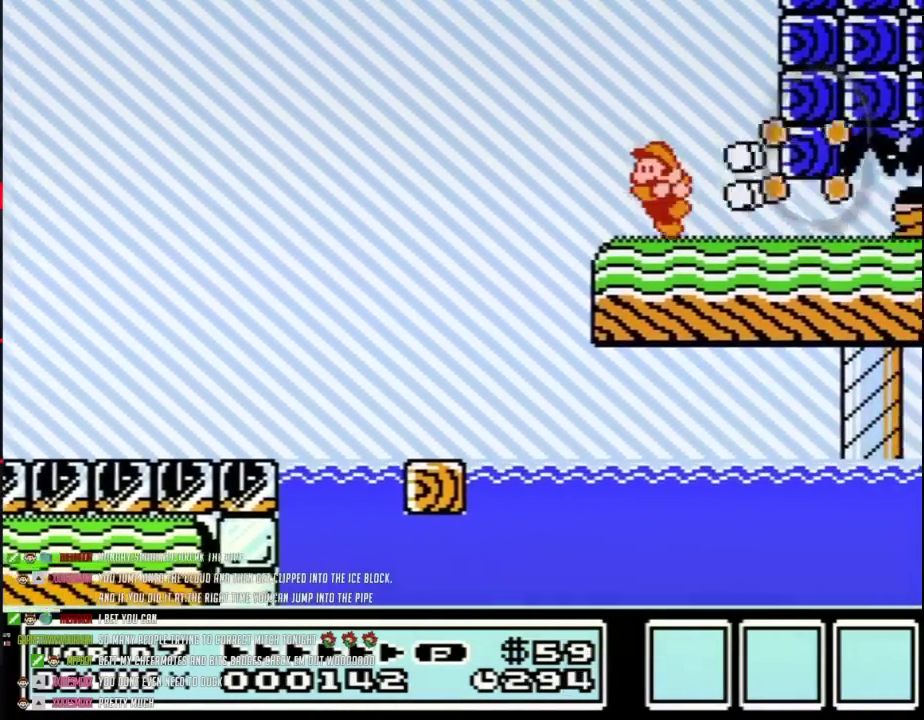
{"buttons": ["B", "DPAD_RIGHT"], "events": [[183, "DPAD_LEFT", "up"], [283, "DPAD_RIGHT", "down"], [367, "DPAD_RIGHT", "up"], [433, "A", "down"], [433, "DPAD_RIGHT", "down"], [500, "A", "up"]]}
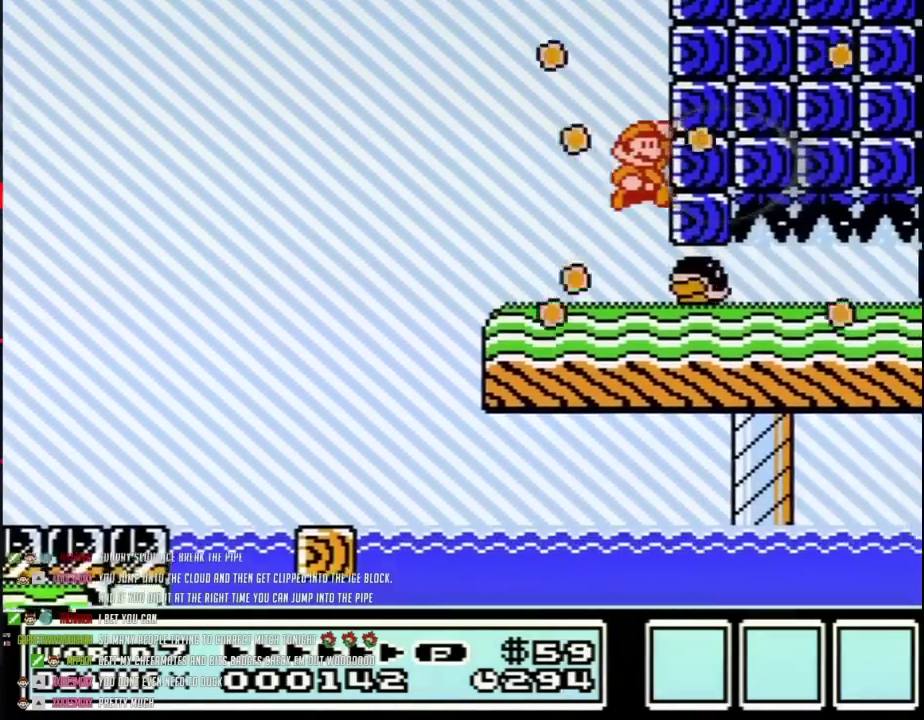
{"buttons": ["B"], "events": [[117, "DPAD_RIGHT", "up"]]}
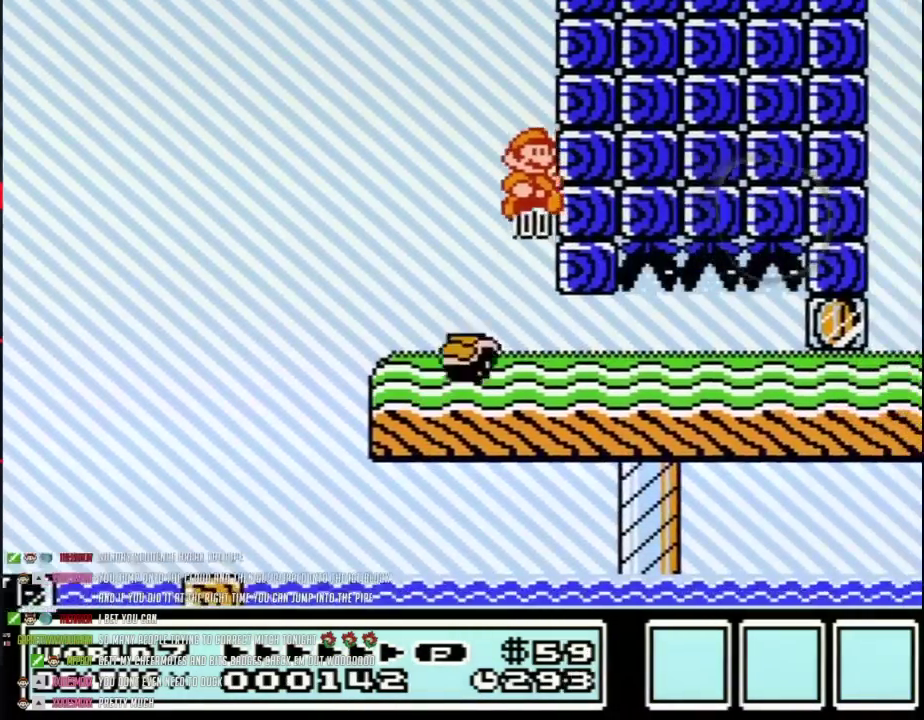
{"buttons": ["B"], "events": [[400, "DPAD_RIGHT", "down"], [467, "DPAD_RIGHT", "up"]]}
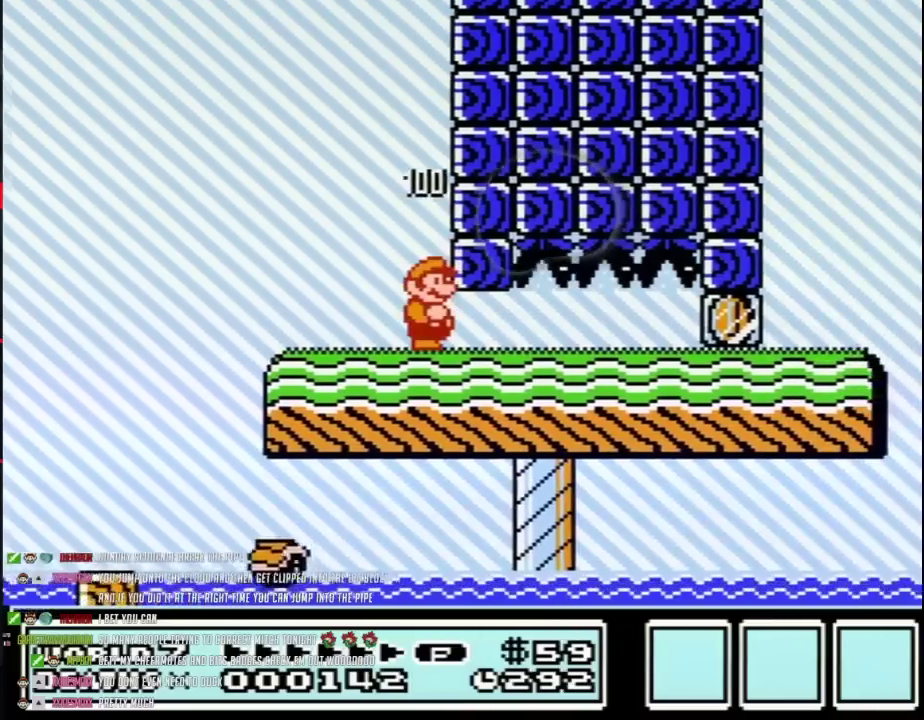
{"buttons": ["B", "DPAD_DOWN"], "events": [[117, "DPAD_DOWN", "down"]]}
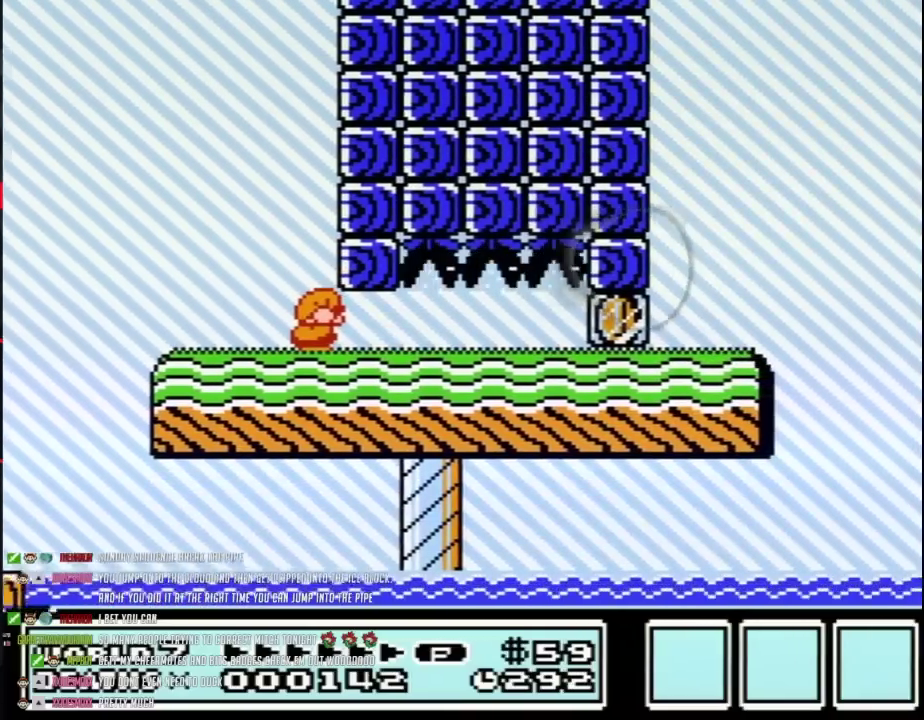
{"buttons": ["B", "DPAD_DOWN"], "events": []}
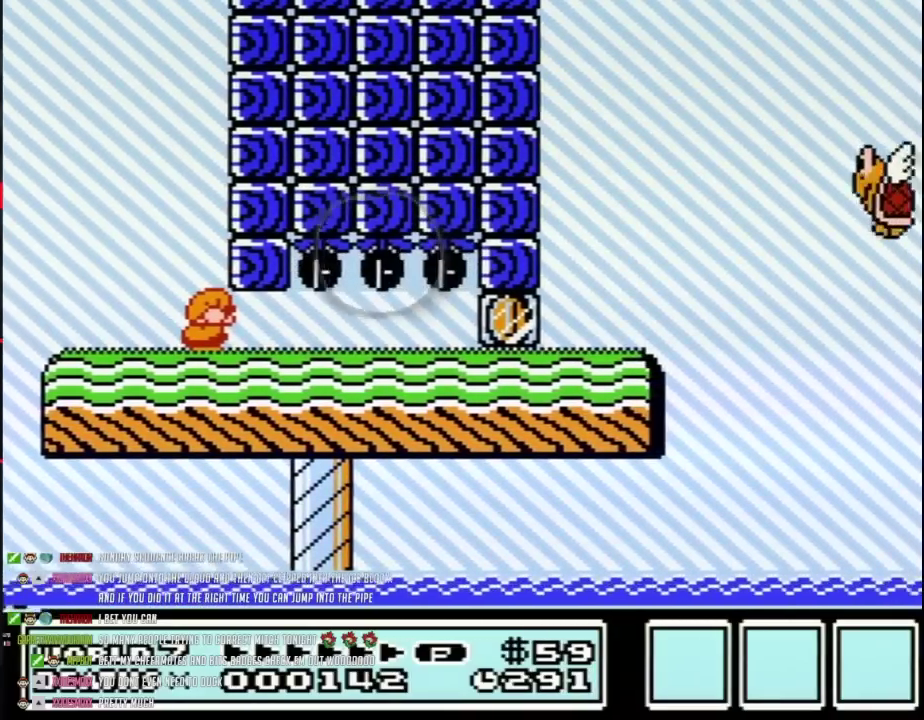
{"buttons": ["B", "DPAD_DOWN"], "events": []}